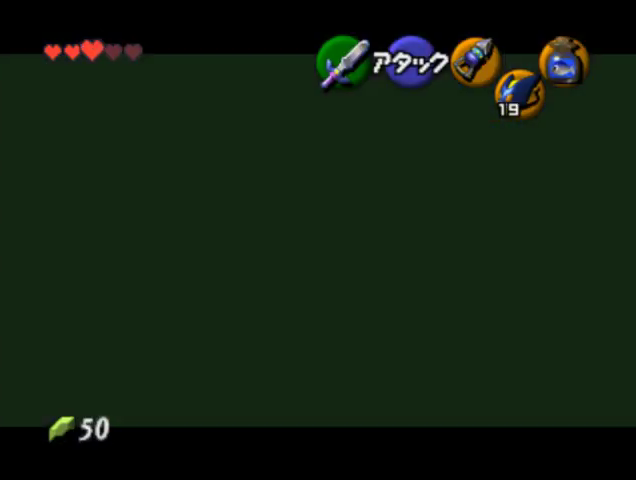
Gameplay with a controller (Nintendo layout); each line is a JSON object with the inputs held at the frame after it. "events" lists button and stick changes between this image and that frame as [ms after this image, input, new state], when the widget could be followed in between. Not read: L3 R1 R3 Z.
{"buttons": [], "left_stick": "center", "events": [[33, "C_LEFT", "down"], [100, "C_LEFT", "up"]]}
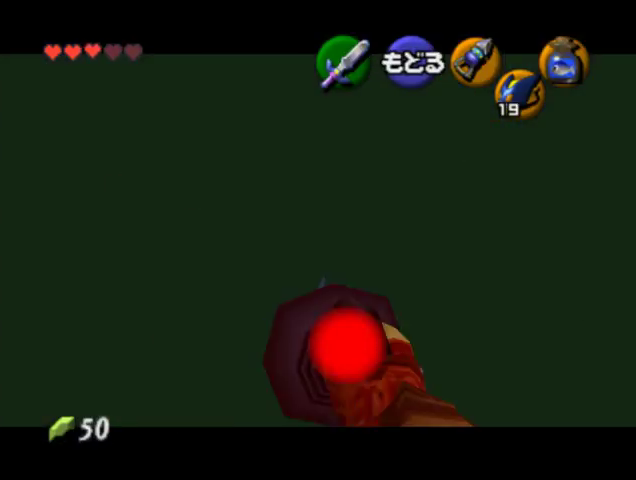
{"buttons": [], "left_stick": "center", "events": []}
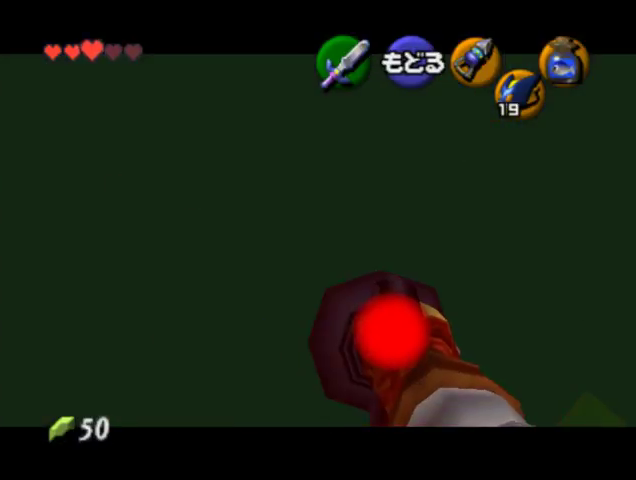
{"buttons": [], "left_stick": "center", "events": [[133, "A", "down"], [267, "A", "up"]]}
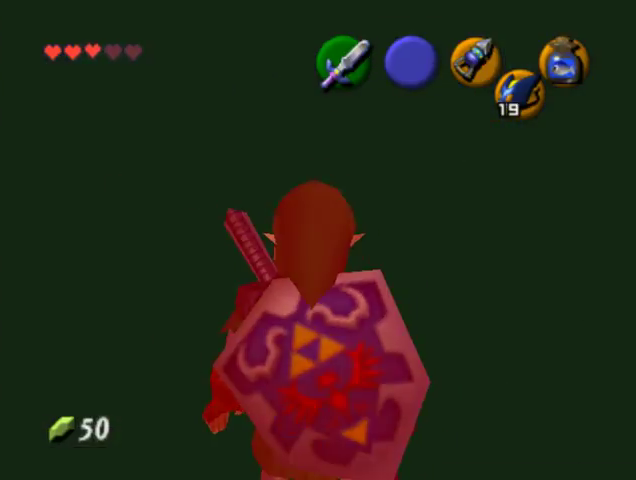
{"buttons": [], "left_stick": "center", "events": []}
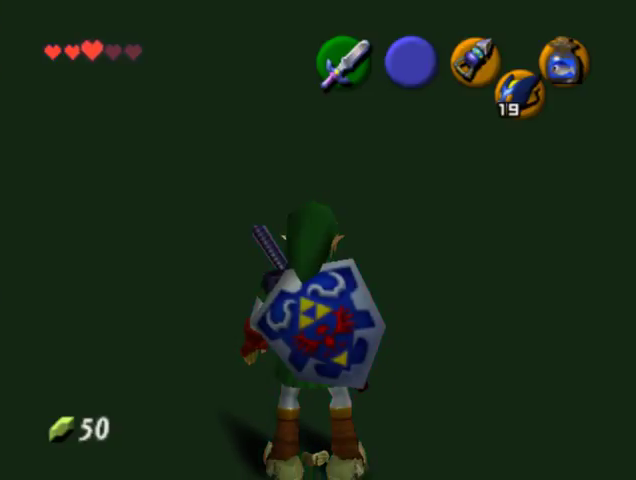
{"buttons": [], "left_stick": "center", "events": []}
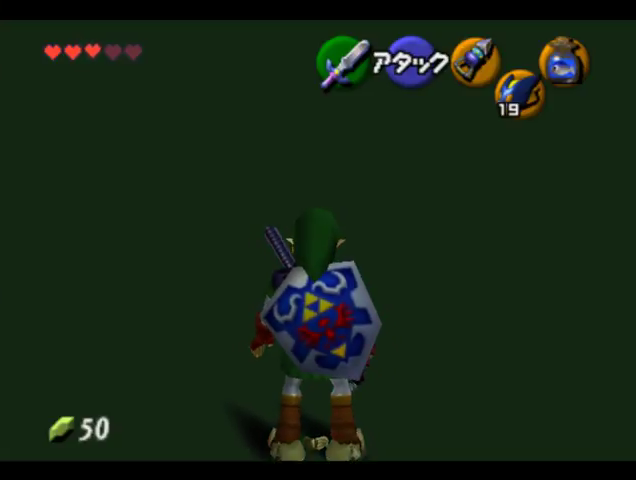
{"buttons": [], "left_stick": "center", "events": [[167, "left_stick", "down"], [333, "left_stick", "center"]]}
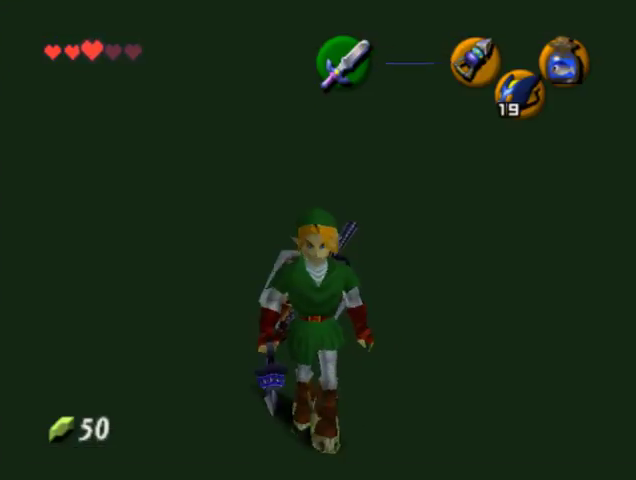
{"buttons": [], "left_stick": "center", "events": []}
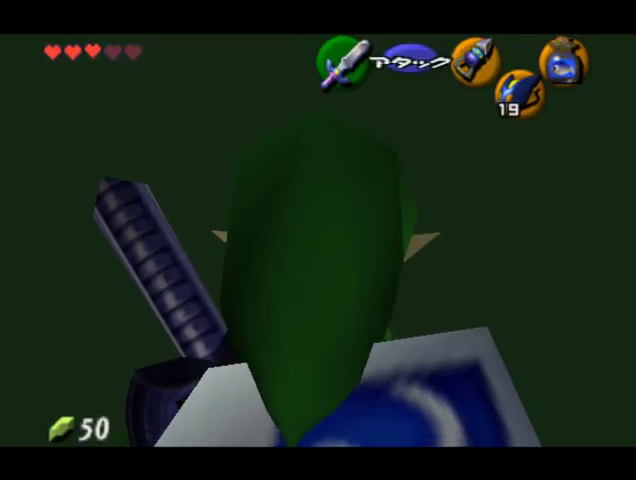
{"buttons": [], "left_stick": "up", "events": [[300, "left_stick", "up"]]}
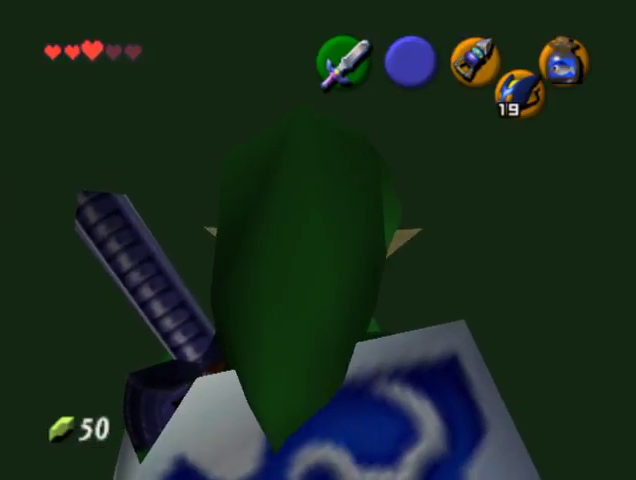
{"buttons": [], "left_stick": "up", "events": []}
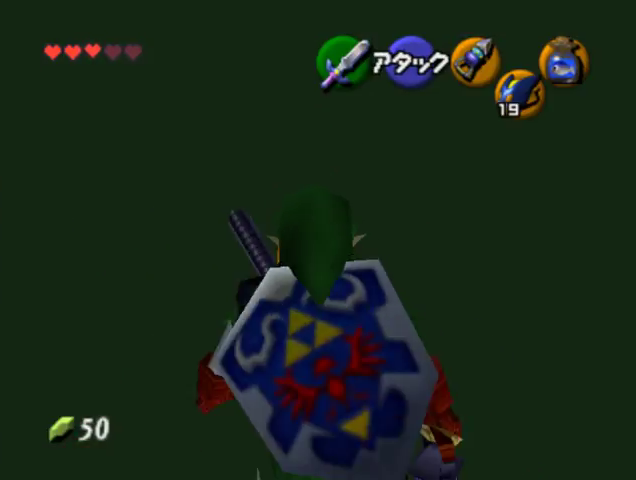
{"buttons": [], "left_stick": "up", "events": [[267, "A", "down"], [433, "A", "up"]]}
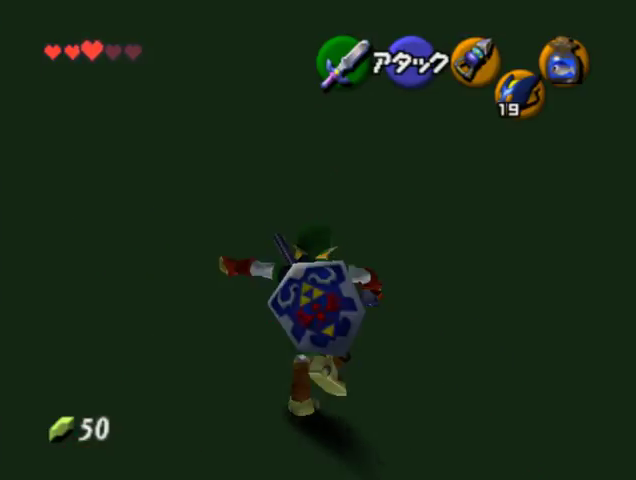
{"buttons": ["A"], "left_stick": "up", "events": [[33, "A", "down"], [133, "A", "up"], [200, "A", "down"], [333, "A", "up"], [400, "A", "down"]]}
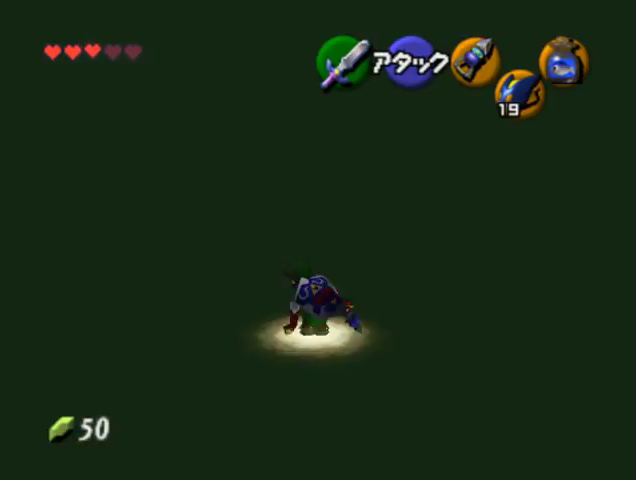
{"buttons": [], "left_stick": "up", "events": [[33, "A", "up"], [100, "A", "down"], [200, "A", "up"], [300, "A", "down"], [433, "A", "up"]]}
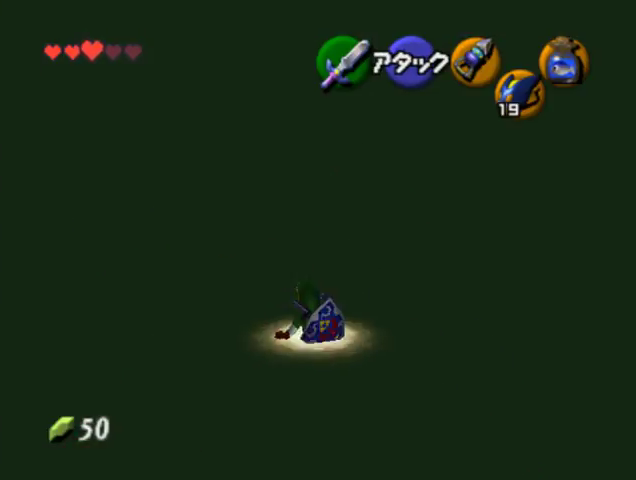
{"buttons": [], "left_stick": "up", "events": []}
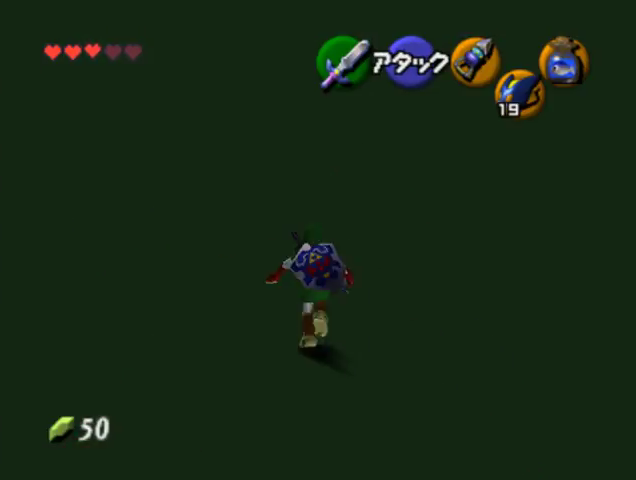
{"buttons": [], "left_stick": "up", "events": []}
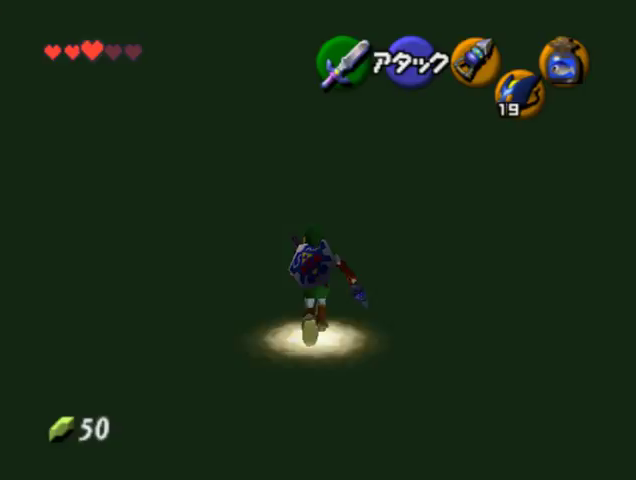
{"buttons": [], "left_stick": "up", "events": []}
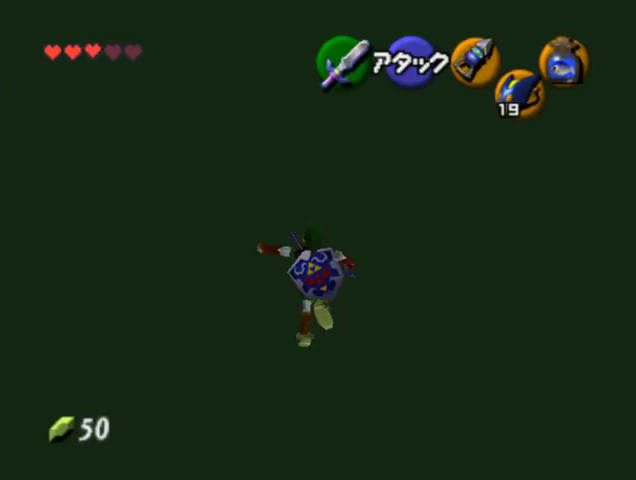
{"buttons": [], "left_stick": "up", "events": []}
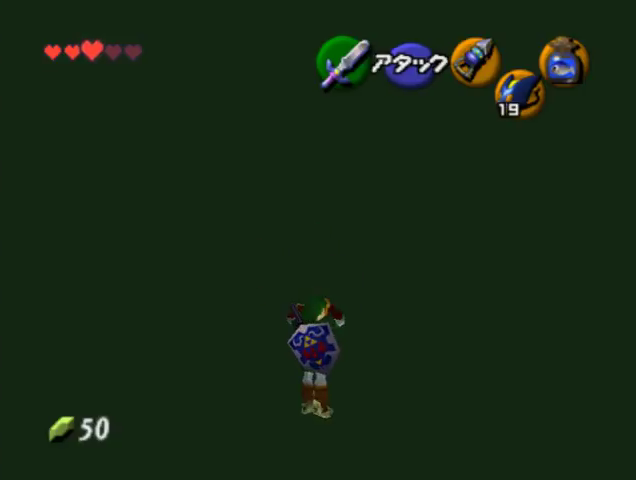
{"buttons": [], "left_stick": "center", "events": [[167, "left_stick", "center"]]}